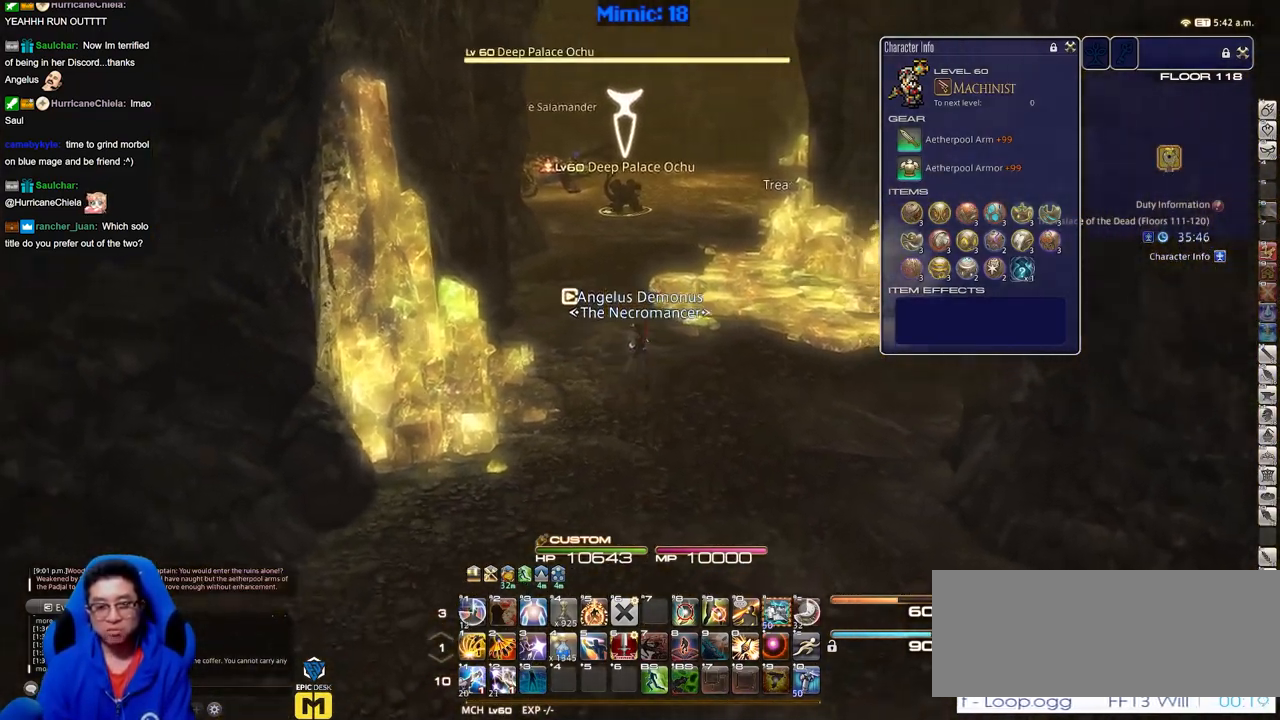
Gameplay with keyboard; each line is a JSON object with the keys held at the frame after it. "events" lists presses ("down") and releases ("up") of "a", "alt_l", "alt_r", "b", "c", "caps_lock", "ctrl_l", "ctrl_r", "d", "down", "e", "escape", "f", "f1", "f10", "f11", "f12", "f2", "f3", "f4", "f5", "f6", "f7", "f8", "f9", "g", "h", "i", "j", "k", "l", "left", "m", "n", "q", "r", "return", "right", "s", "shift", "space", "super", "t", "tab", "u", "up", "v", "w", "x", "y" and "z" between this image and that frame as [ms after this image, input, new state], when the widget could be followed in between. No other keys are recorded. Mouse input is not recorded. Not read: o p.
{"keys": ["w"], "events": [[117, "d", "up"]]}
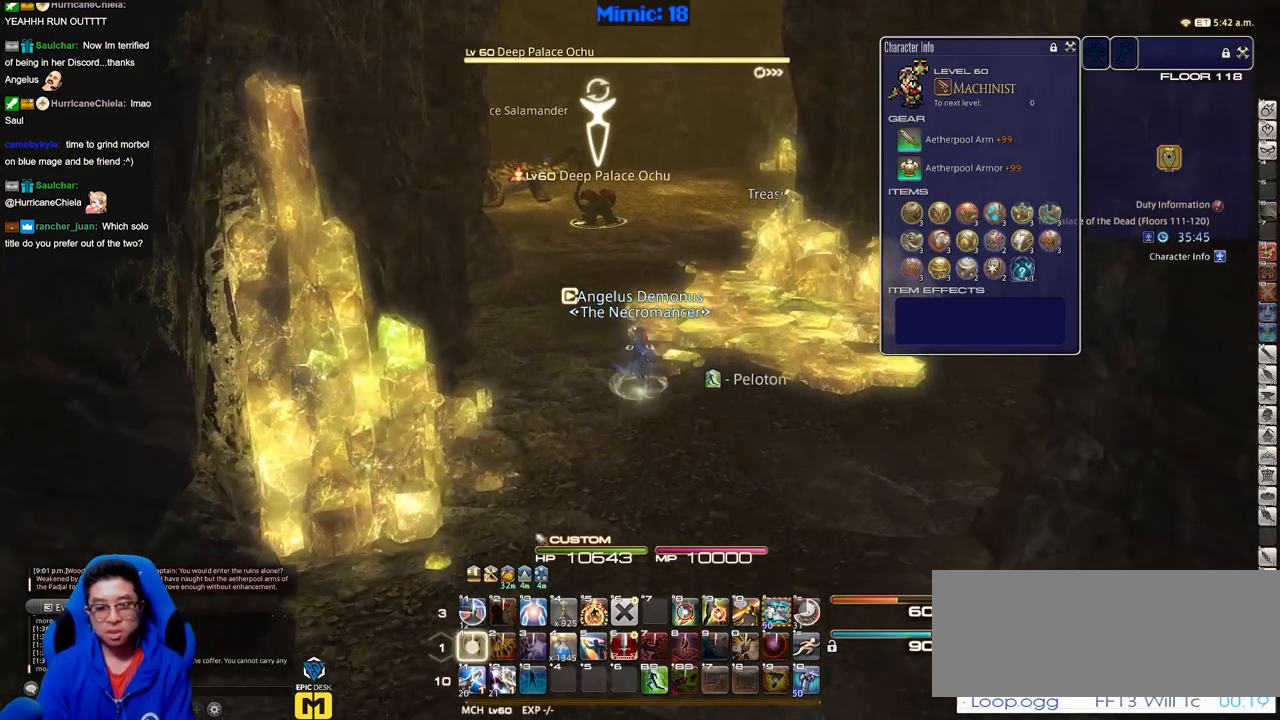
{"keys": ["s"], "events": [[284, "a", "down"], [284, "w", "up"], [367, "s", "down"], [467, "a", "up"]]}
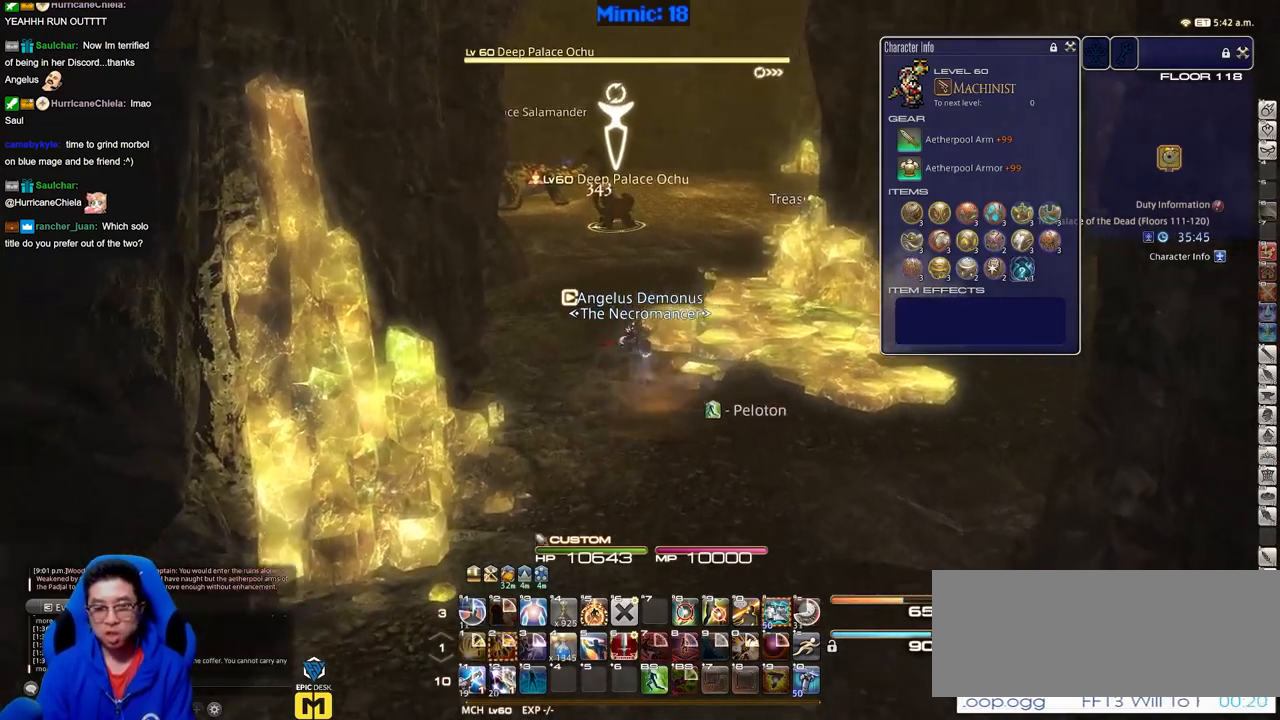
{"keys": ["s"], "events": []}
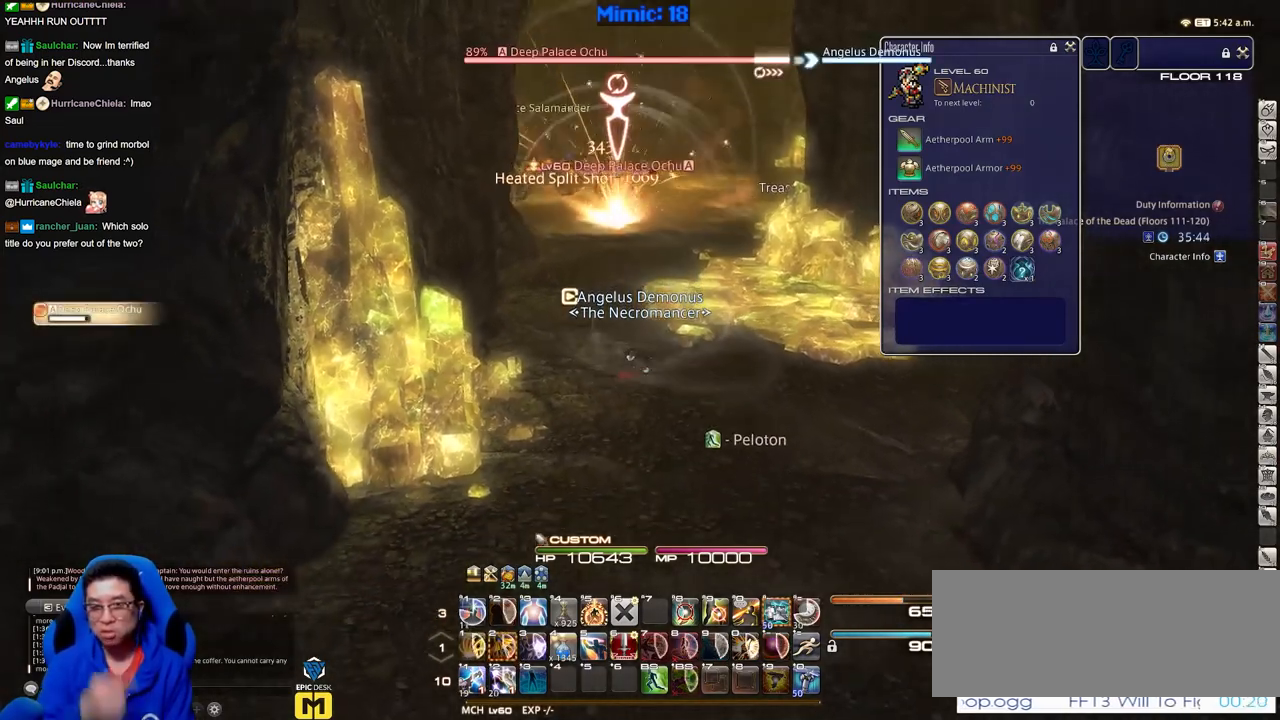
{"keys": ["s"], "events": []}
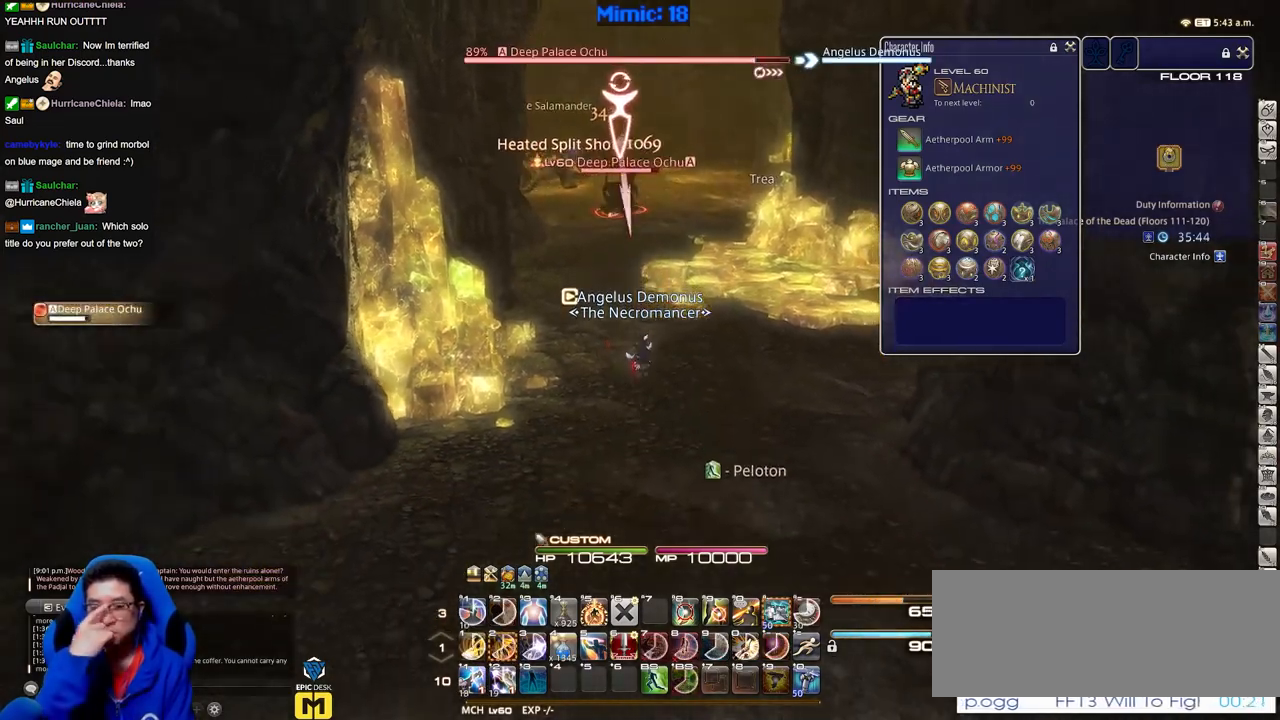
{"keys": ["s"], "events": []}
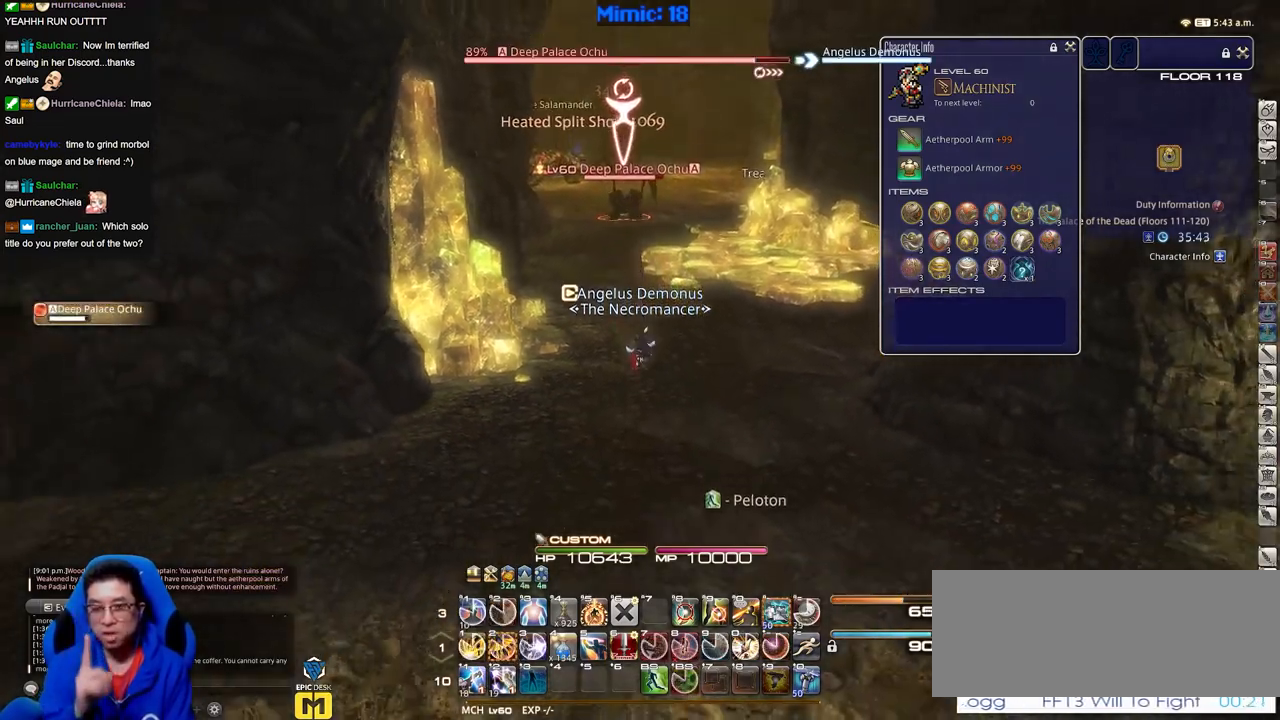
{"keys": ["d", "s"], "events": [[250, "d", "down"]]}
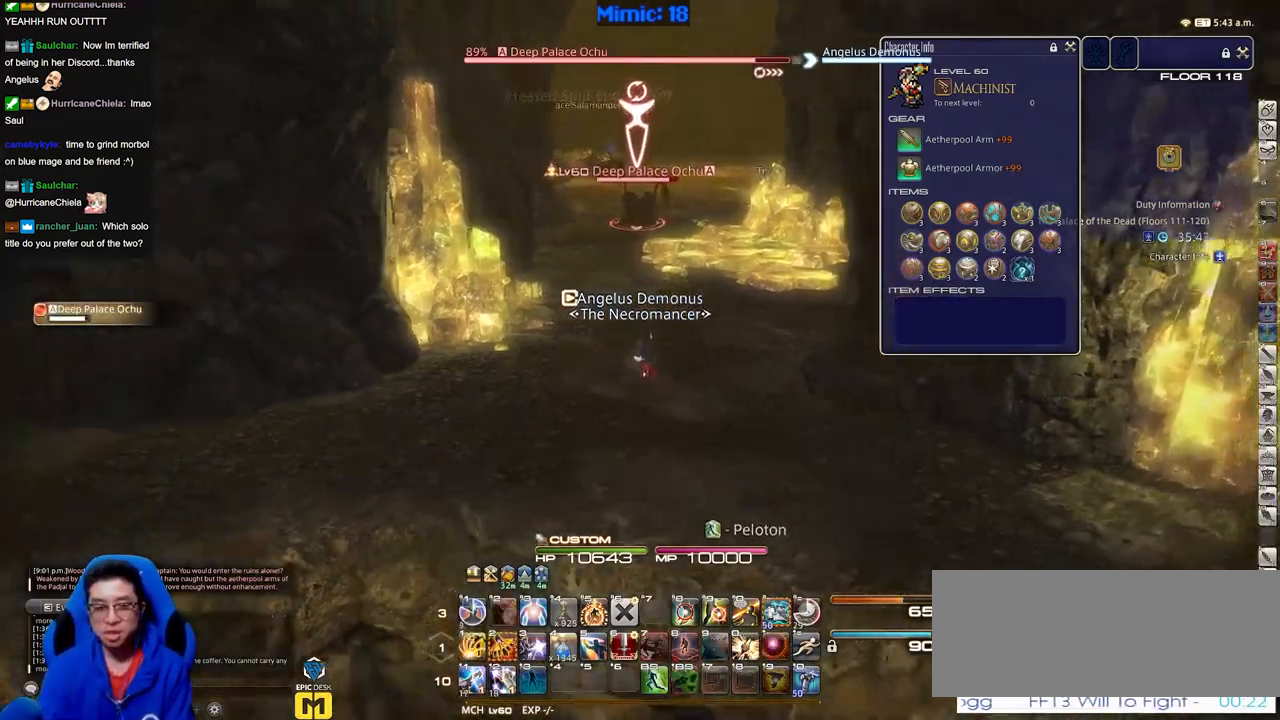
{"keys": ["s"], "events": [[301, "d", "up"]]}
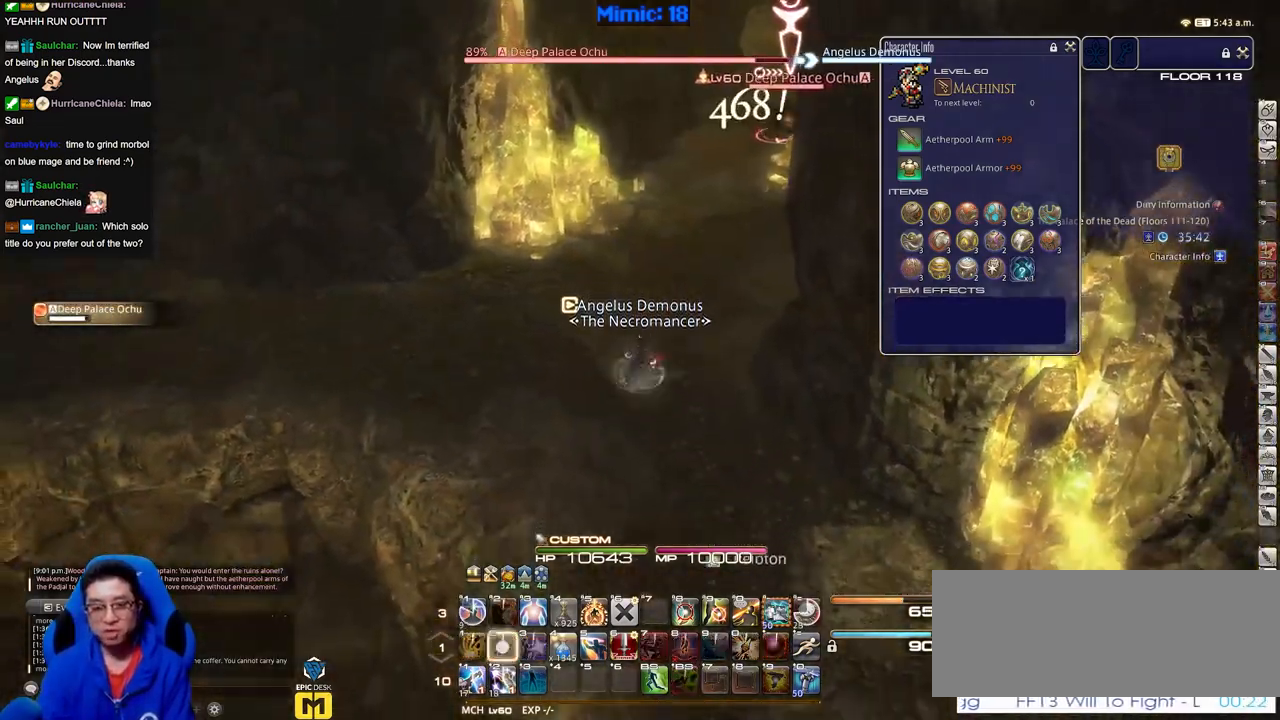
{"keys": ["s"], "events": []}
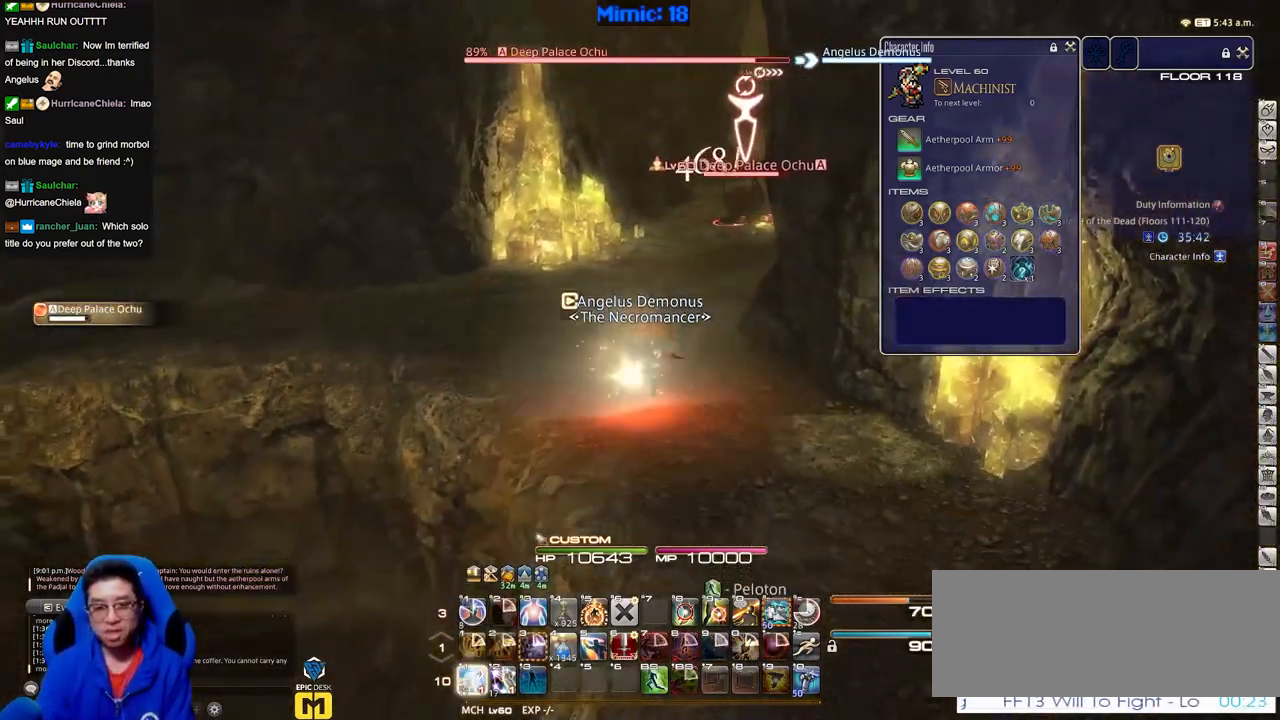
{"keys": [], "events": [[500, "s", "up"]]}
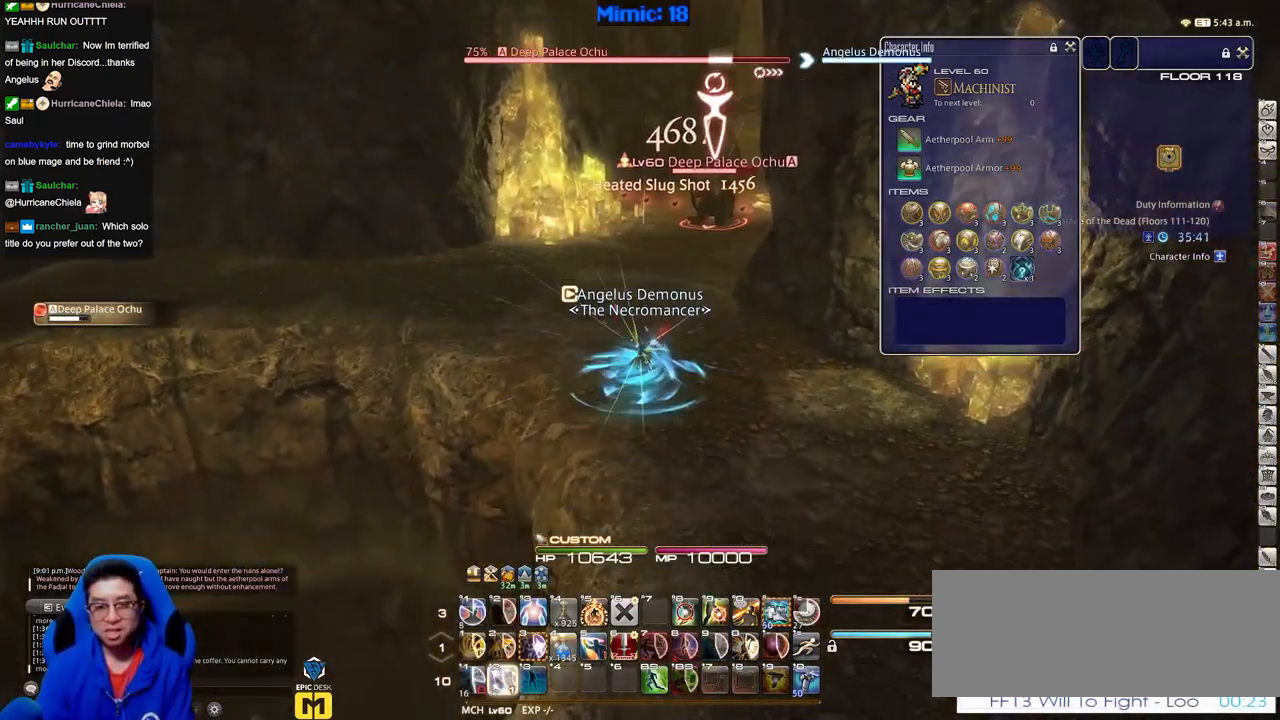
{"keys": ["a", "w"], "events": [[50, "a", "down"], [134, "w", "down"]]}
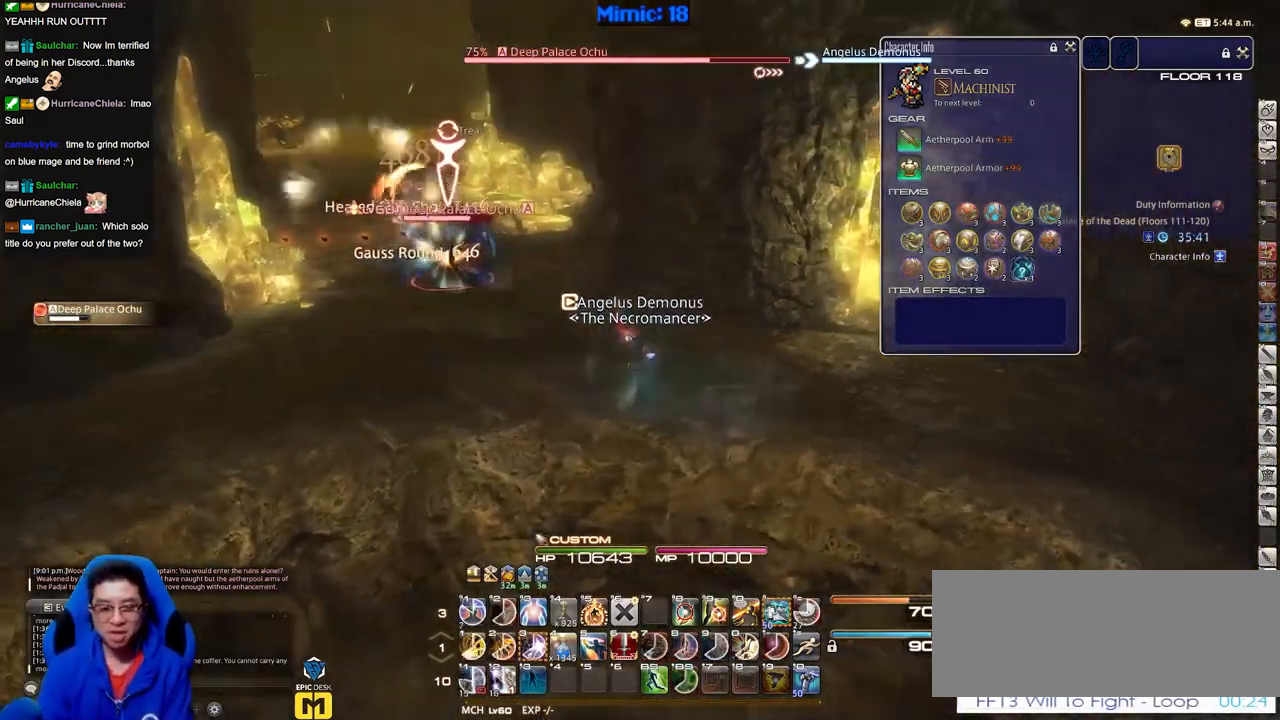
{"keys": ["a"], "events": [[200, "w", "up"]]}
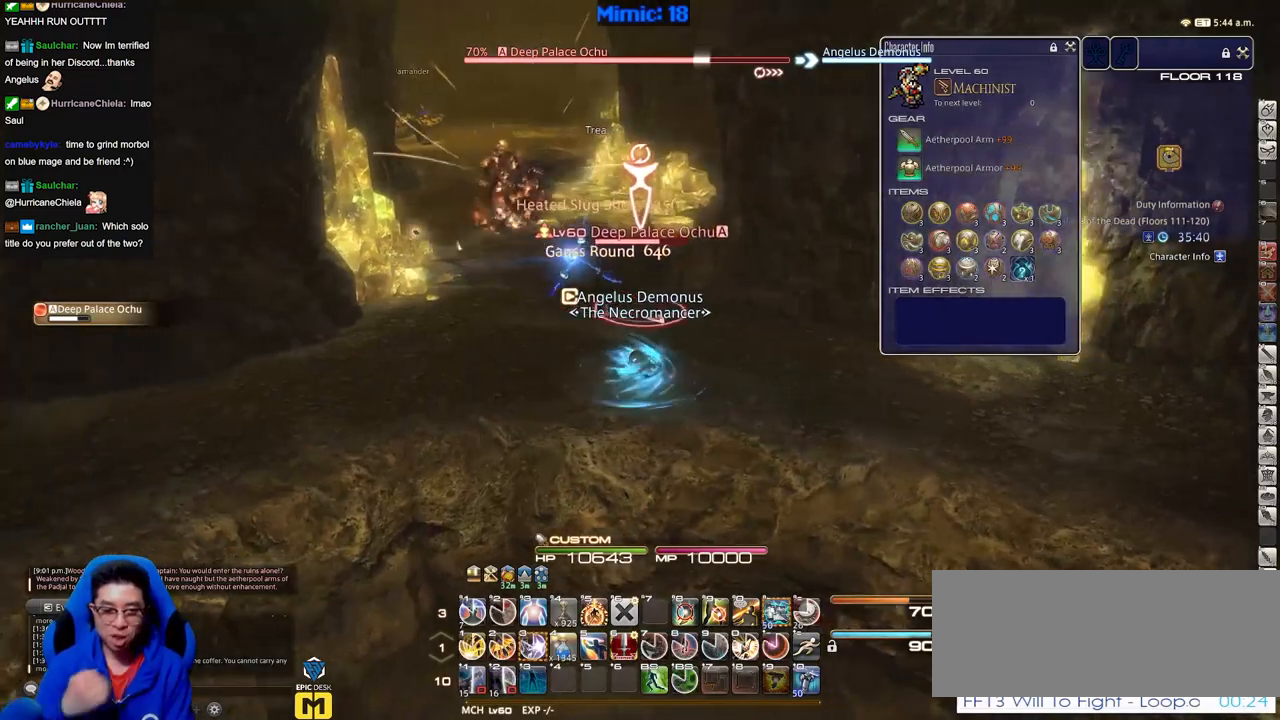
{"keys": ["a", "w"], "events": [[284, "w", "down"]]}
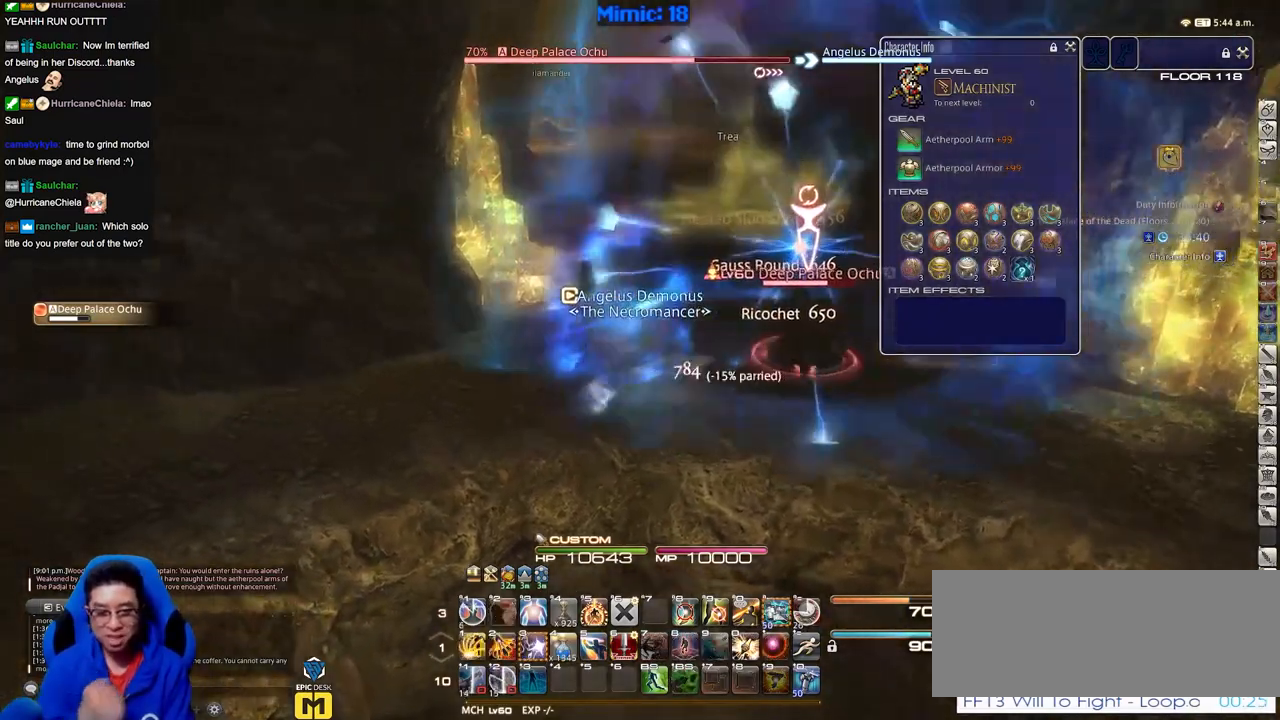
{"keys": ["w"], "events": [[167, "a", "up"]]}
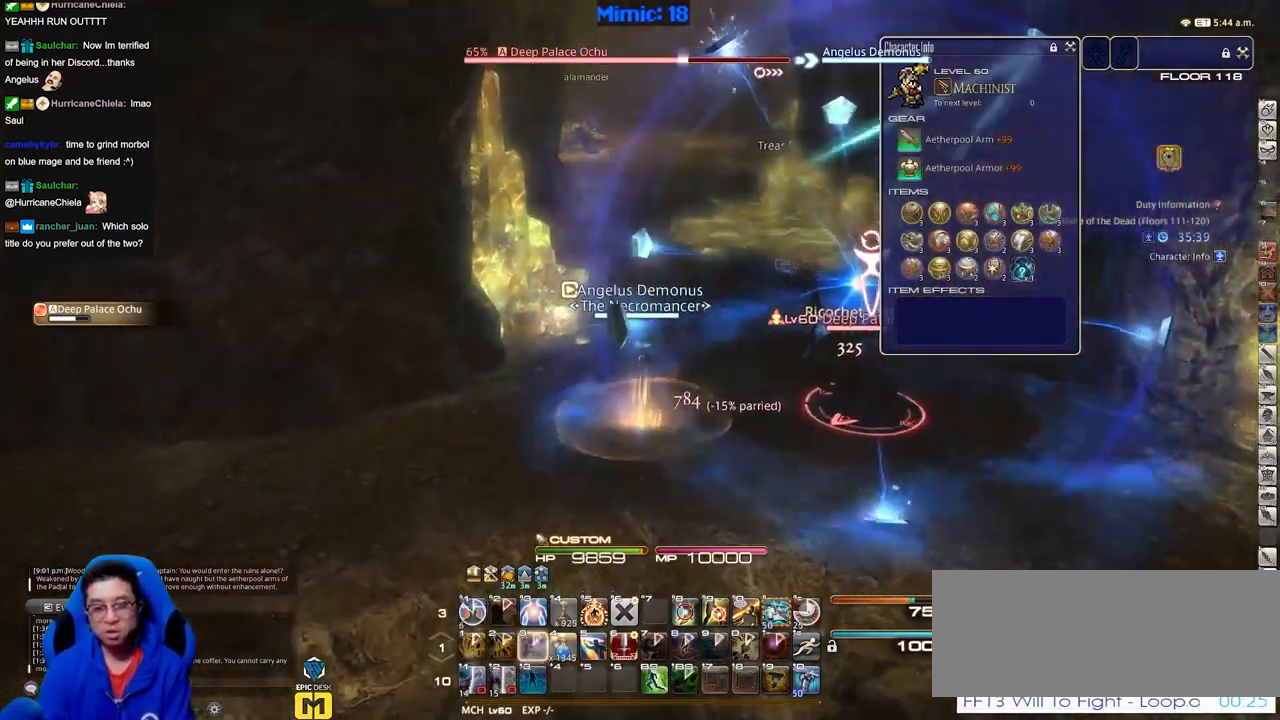
{"keys": ["w"], "events": []}
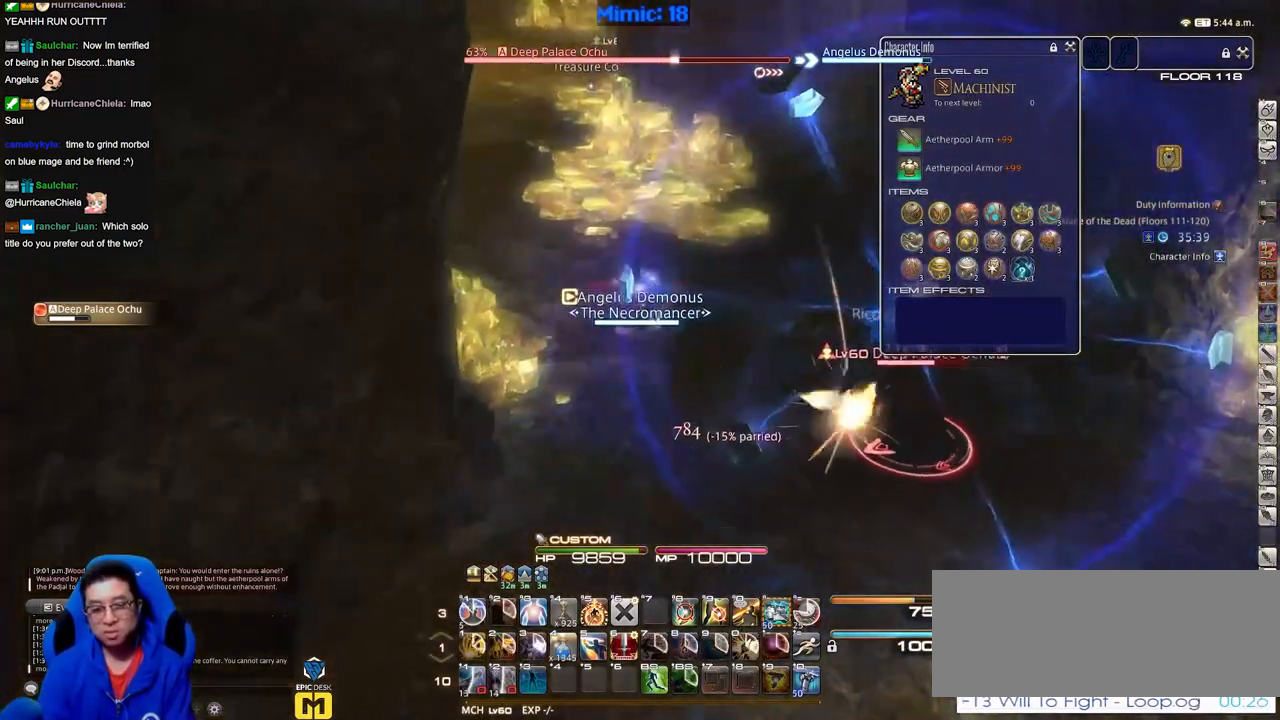
{"keys": ["w"], "events": []}
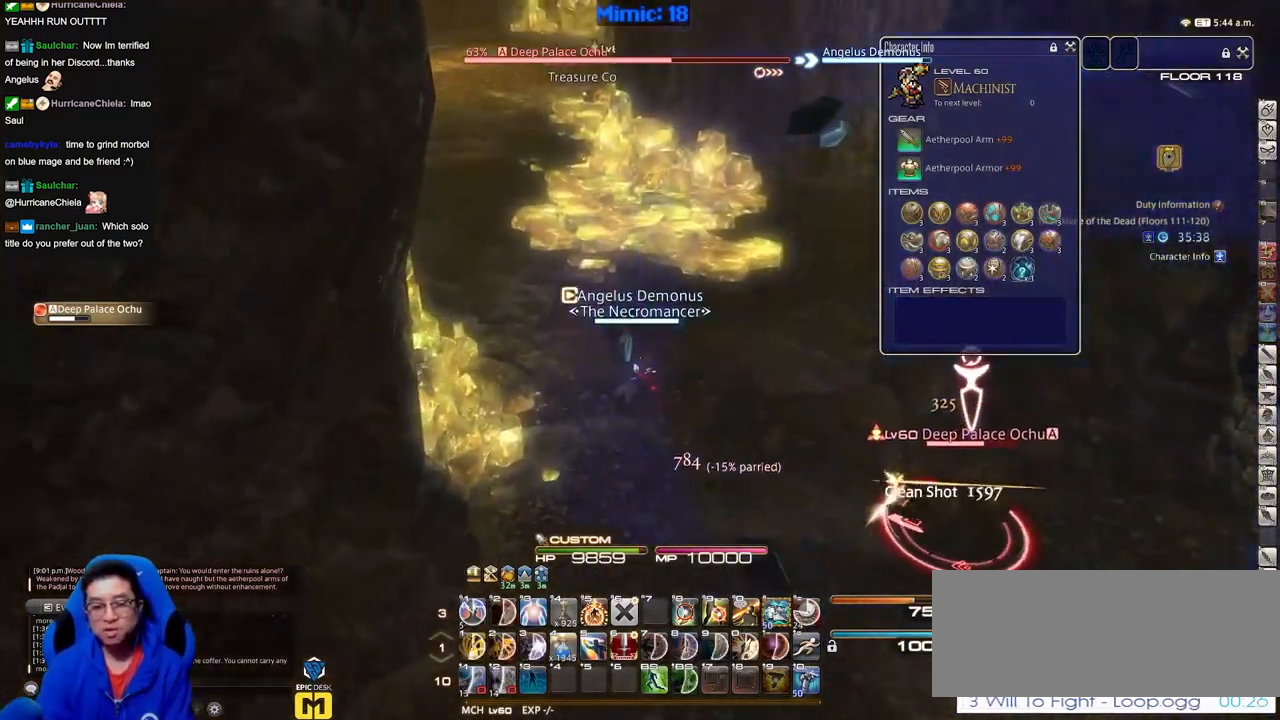
{"keys": ["w"], "events": []}
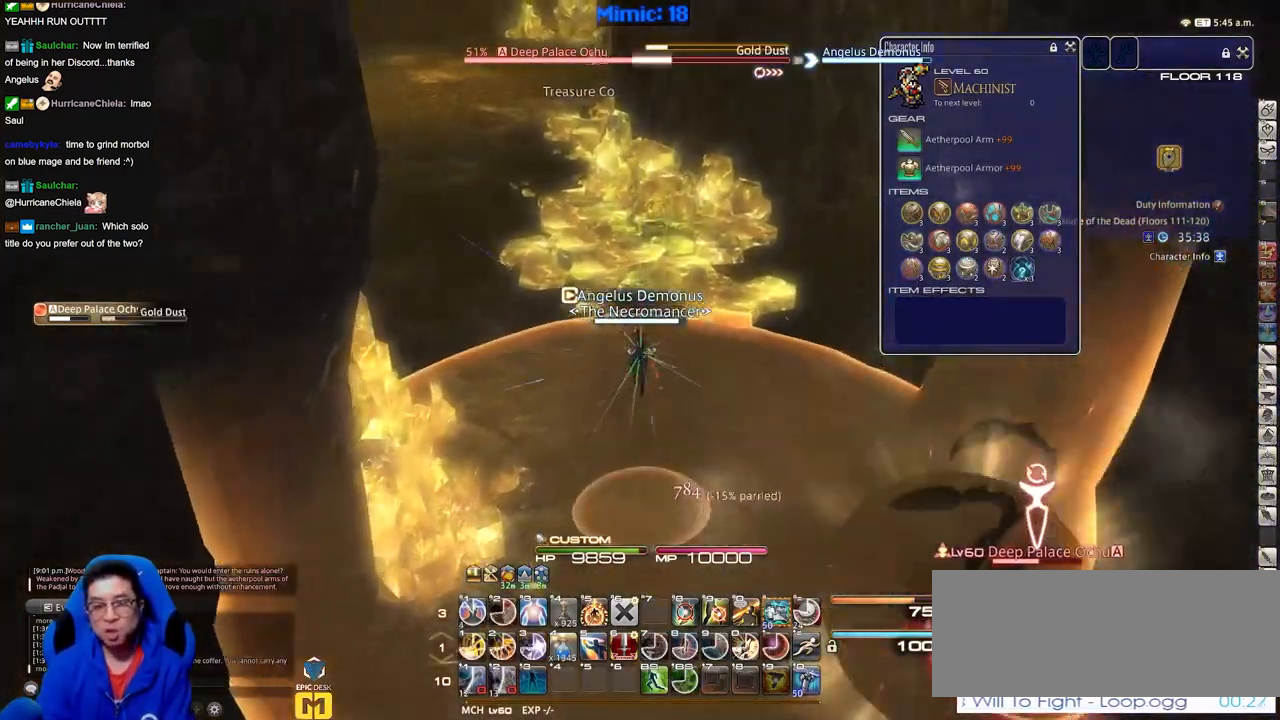
{"keys": ["a", "w"], "events": [[500, "a", "down"]]}
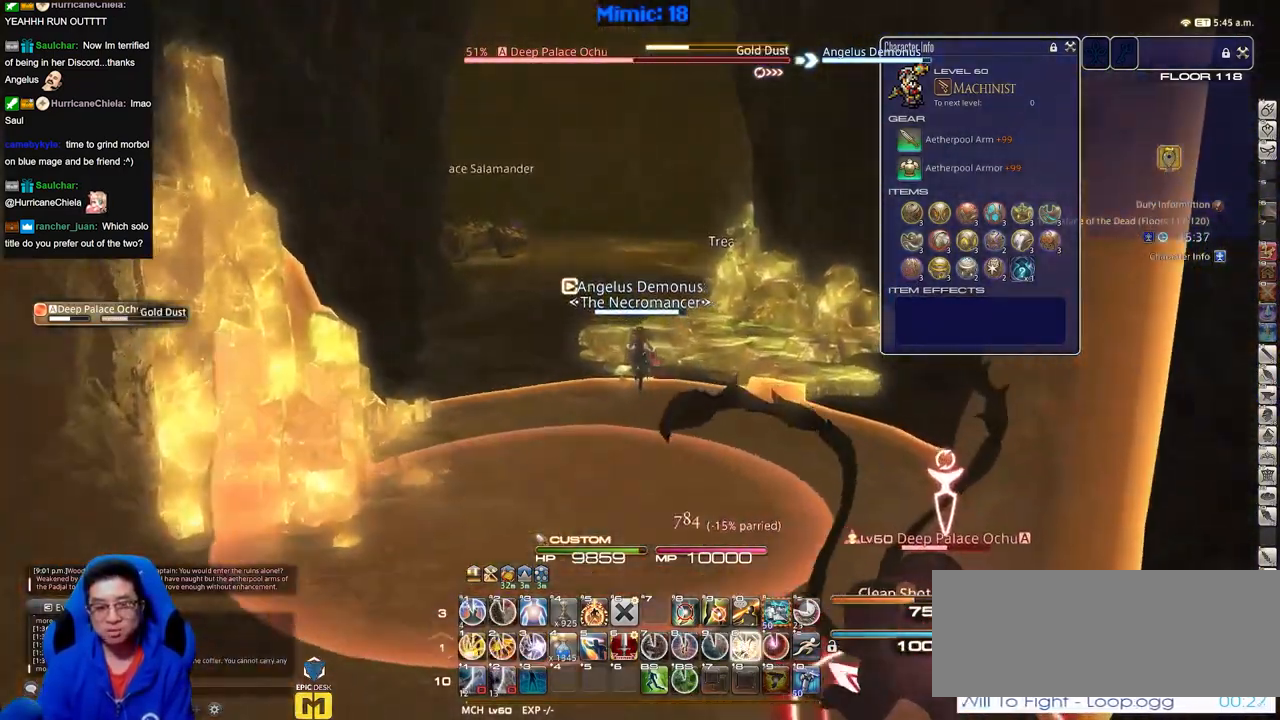
{"keys": ["w"], "events": [[251, "a", "up"]]}
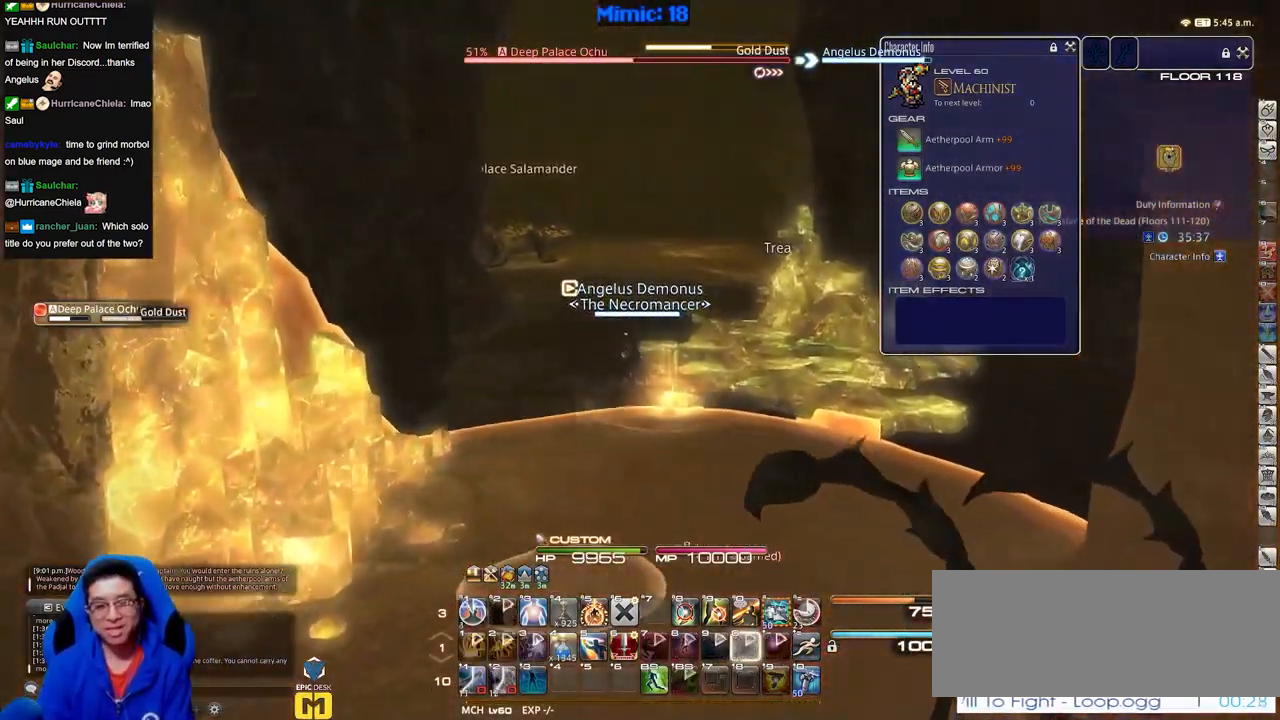
{"keys": ["a", "w"], "events": [[167, "alt_r", "down"], [167, "w", "up"], [350, "alt_r", "up"], [400, "a", "down"], [500, "w", "down"]]}
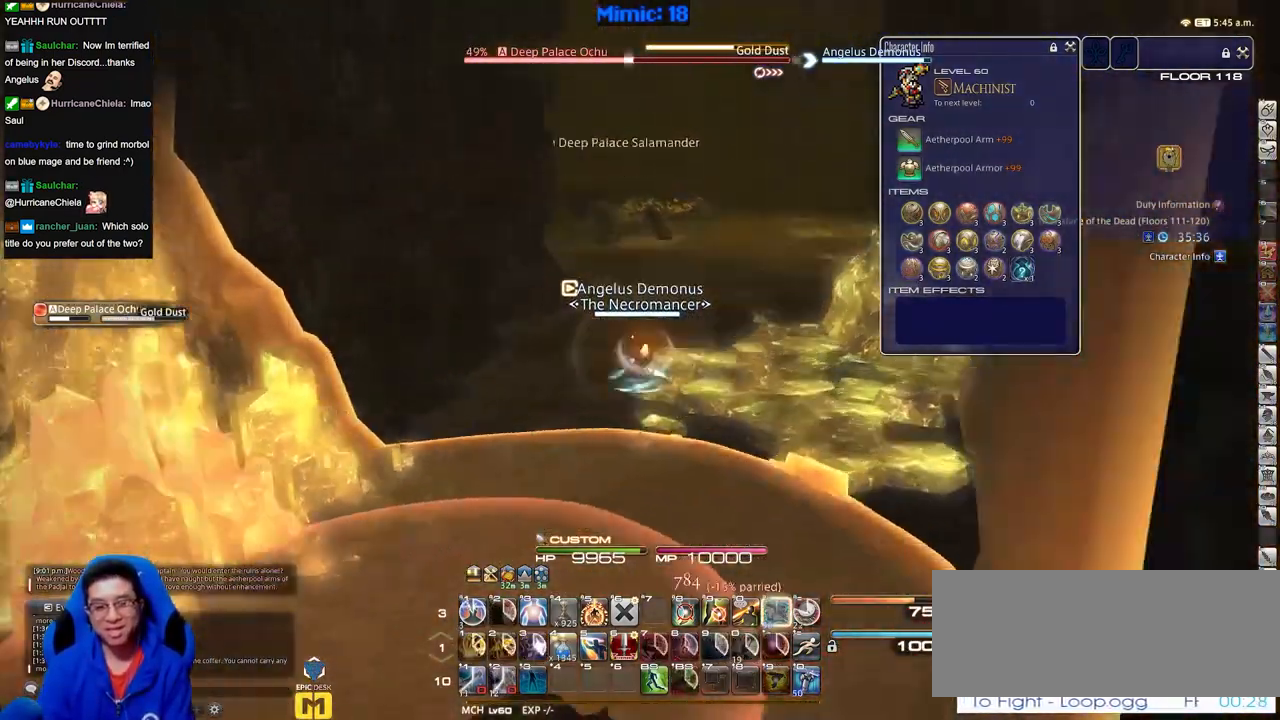
{"keys": [], "events": [[84, "a", "up"], [267, "w", "up"]]}
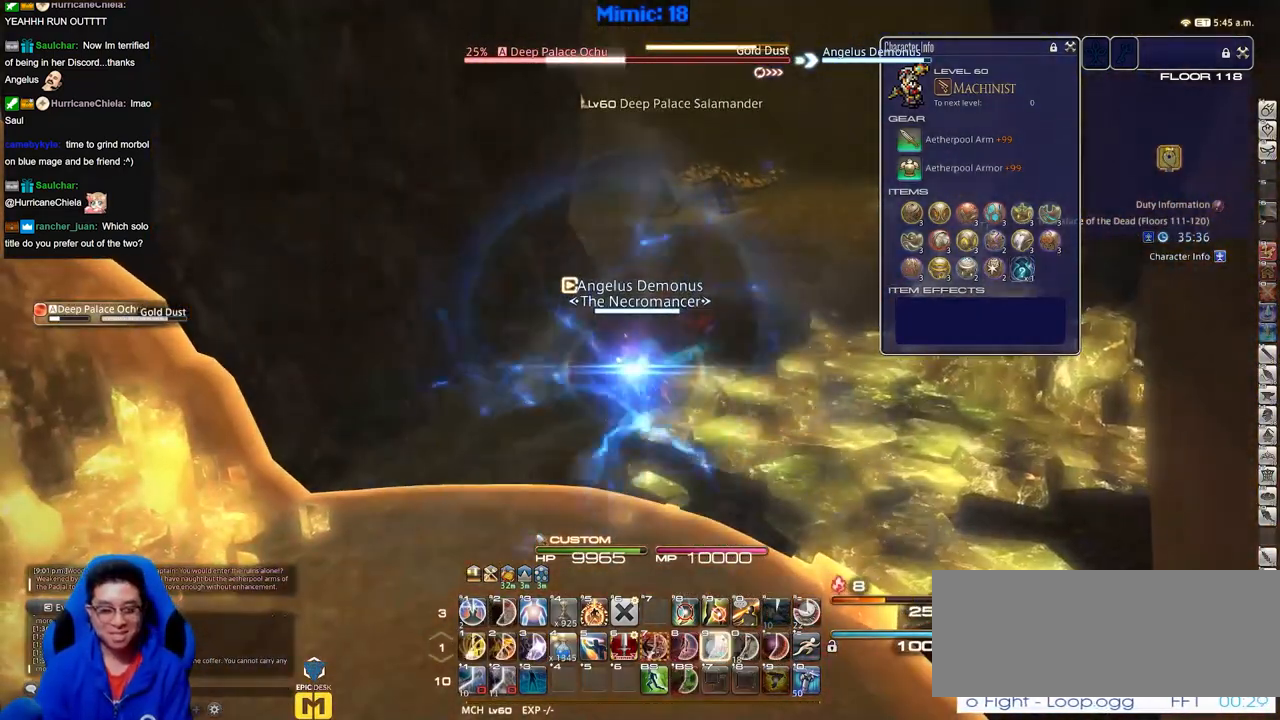
{"keys": [], "events": []}
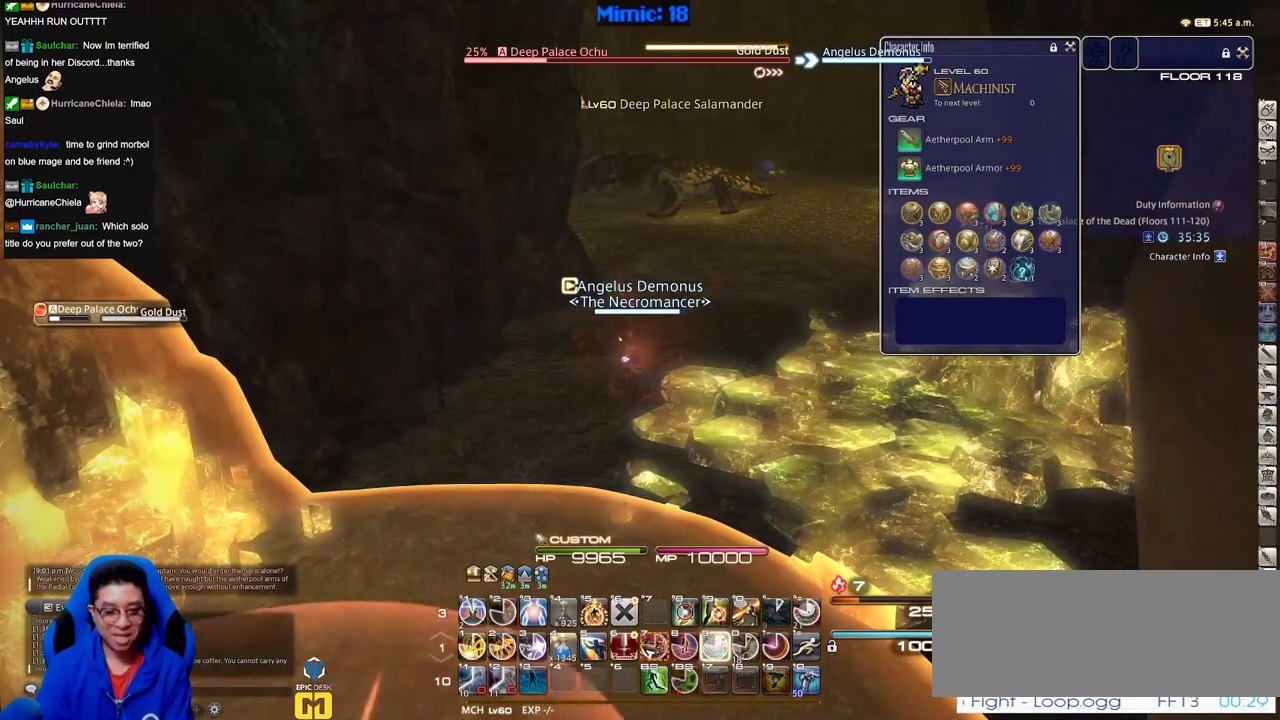
{"keys": [], "events": []}
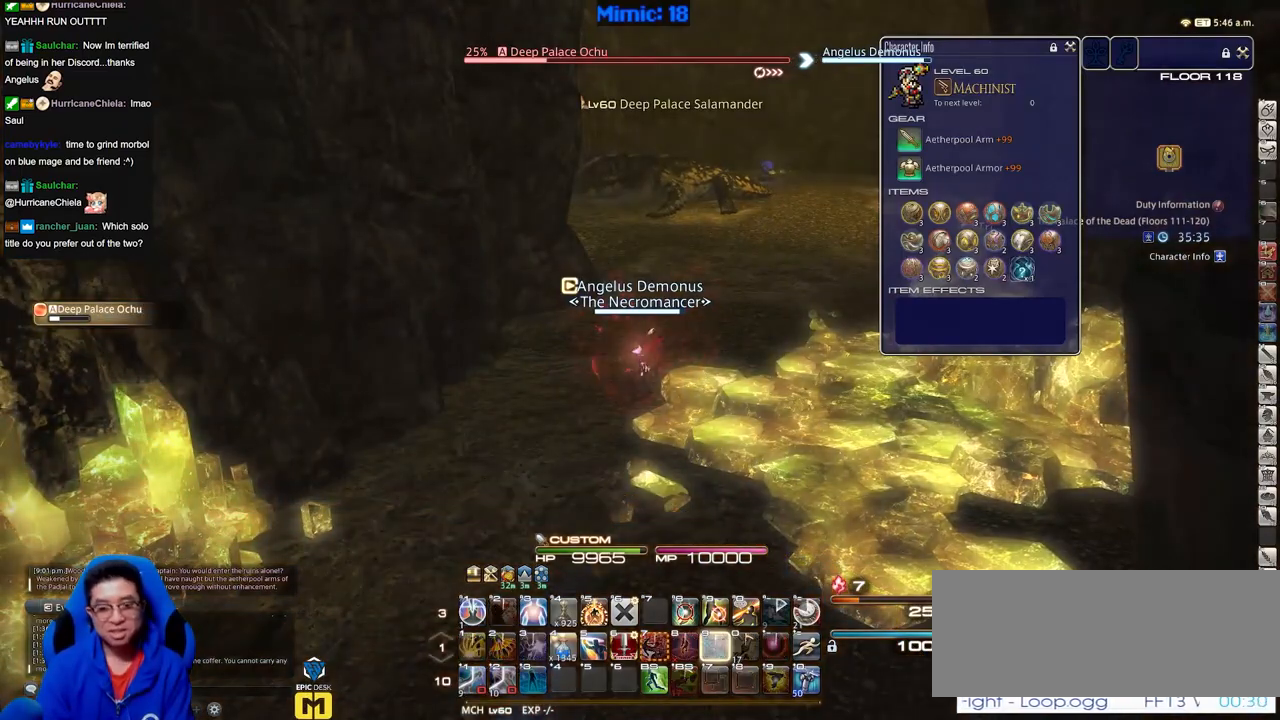
{"keys": [], "events": []}
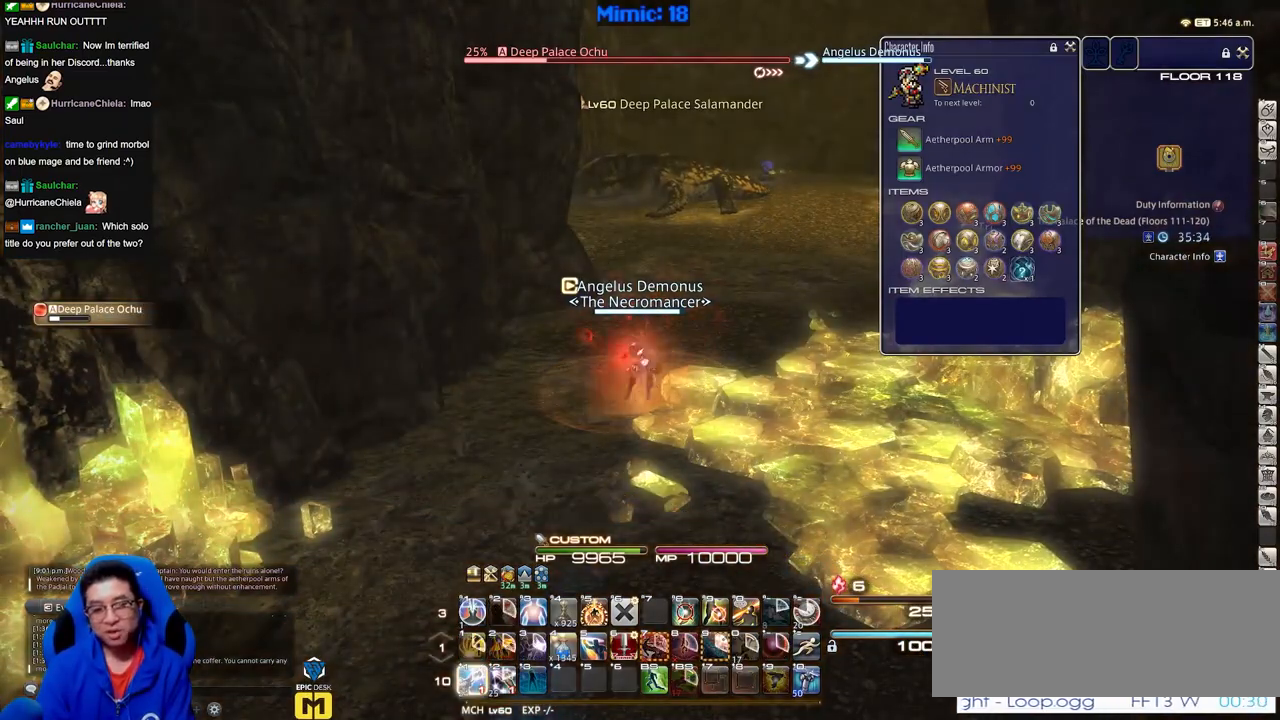
{"keys": [], "events": [[100, "a", "down"], [150, "w", "down"], [251, "a", "up"], [334, "w", "up"]]}
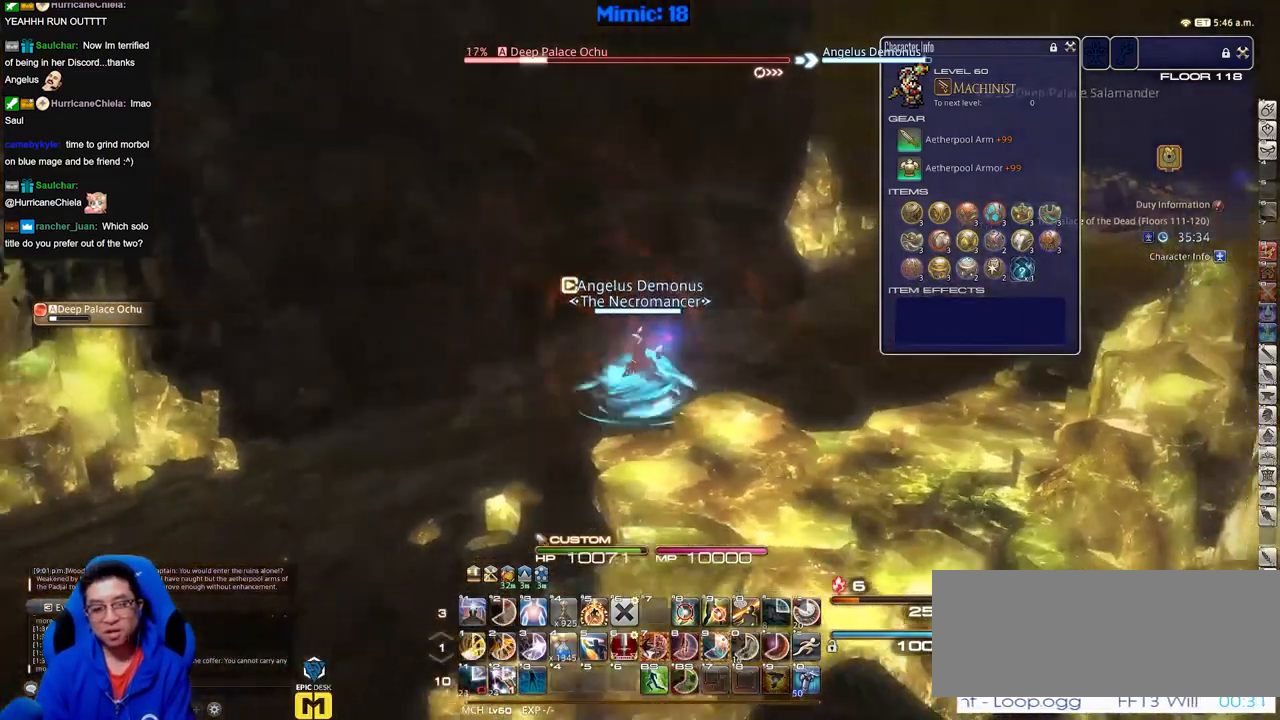
{"keys": [], "events": []}
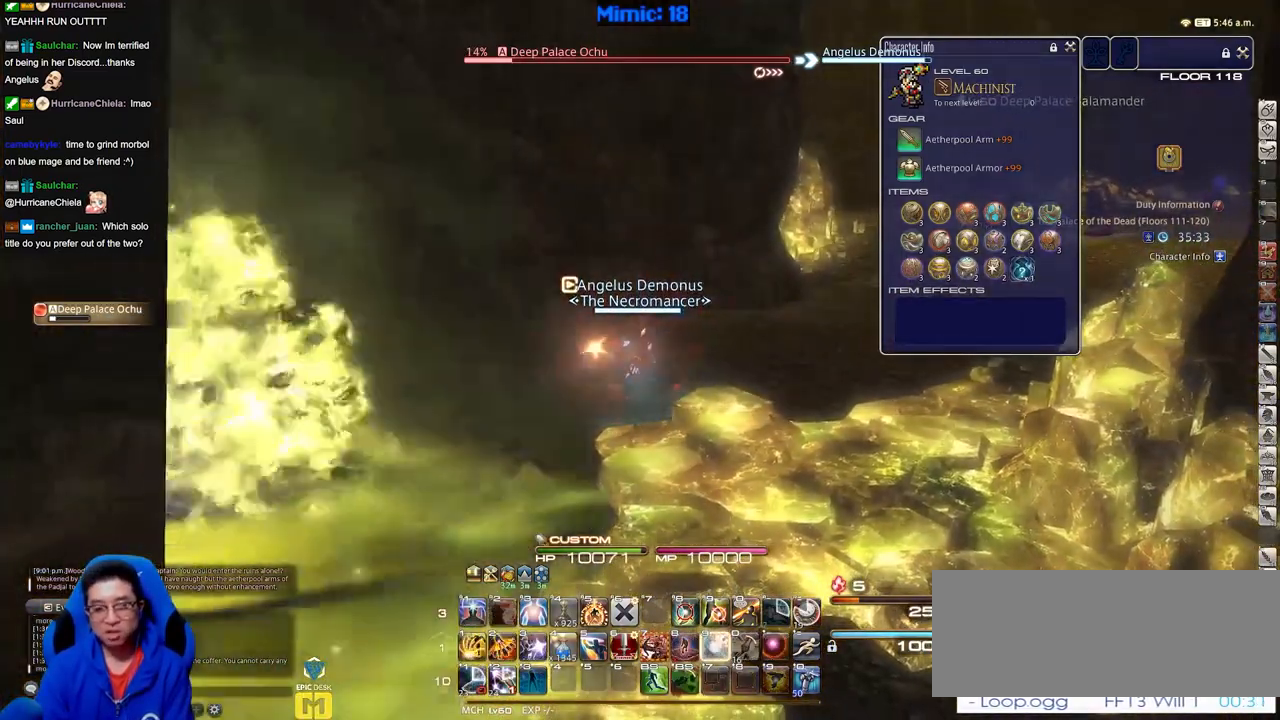
{"keys": [], "events": []}
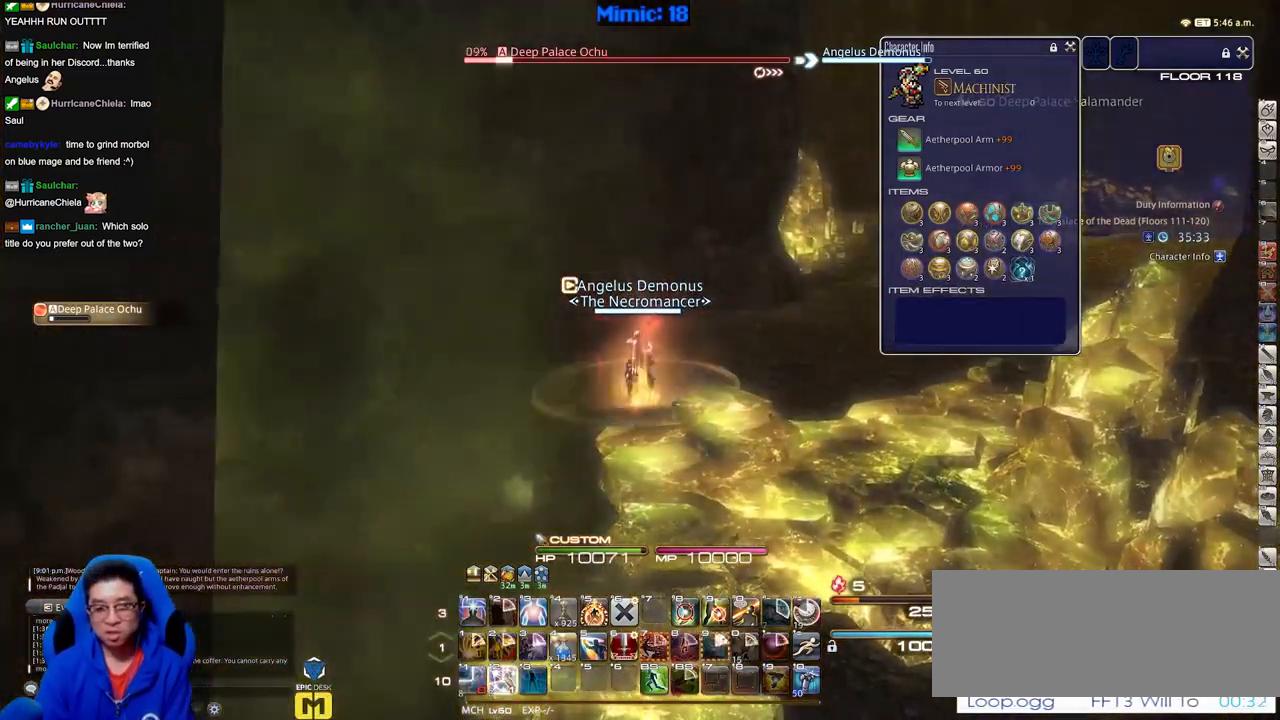
{"keys": ["d"], "events": [[200, "s", "down"], [300, "d", "down"], [384, "s", "up"]]}
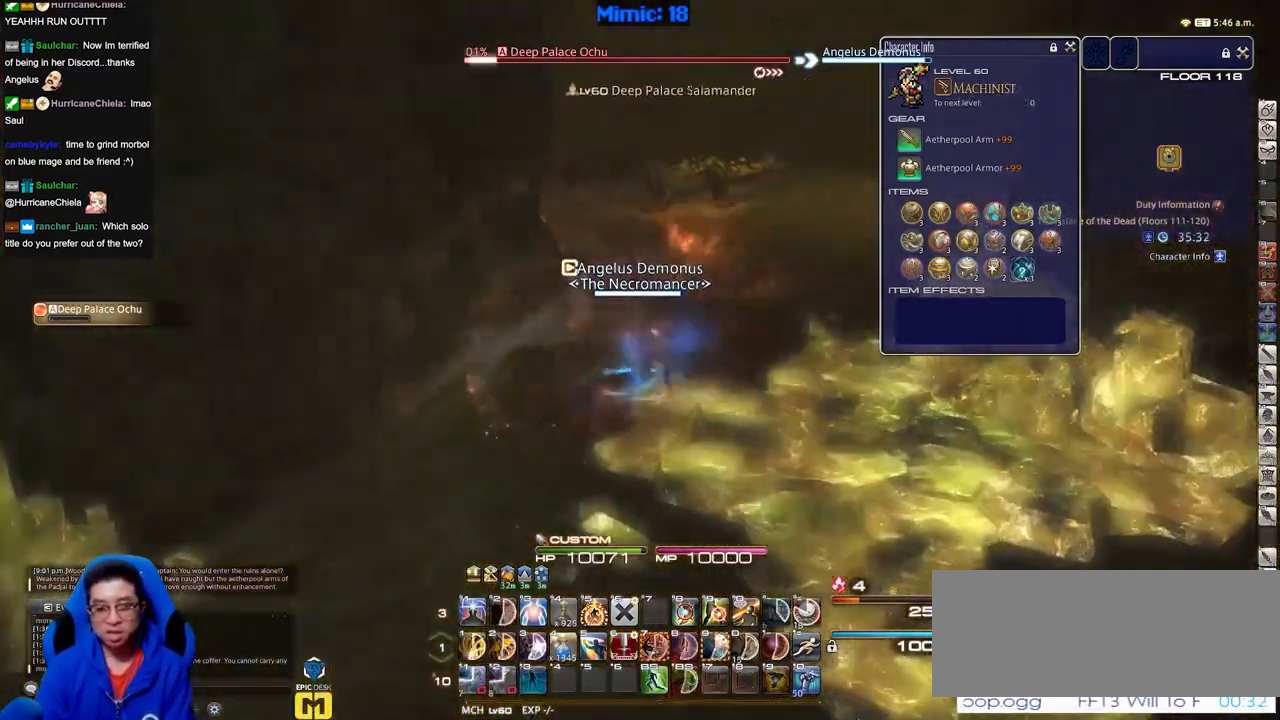
{"keys": ["w"], "events": [[117, "tab", "down"], [217, "tab", "up"], [267, "w", "down"], [401, "d", "up"]]}
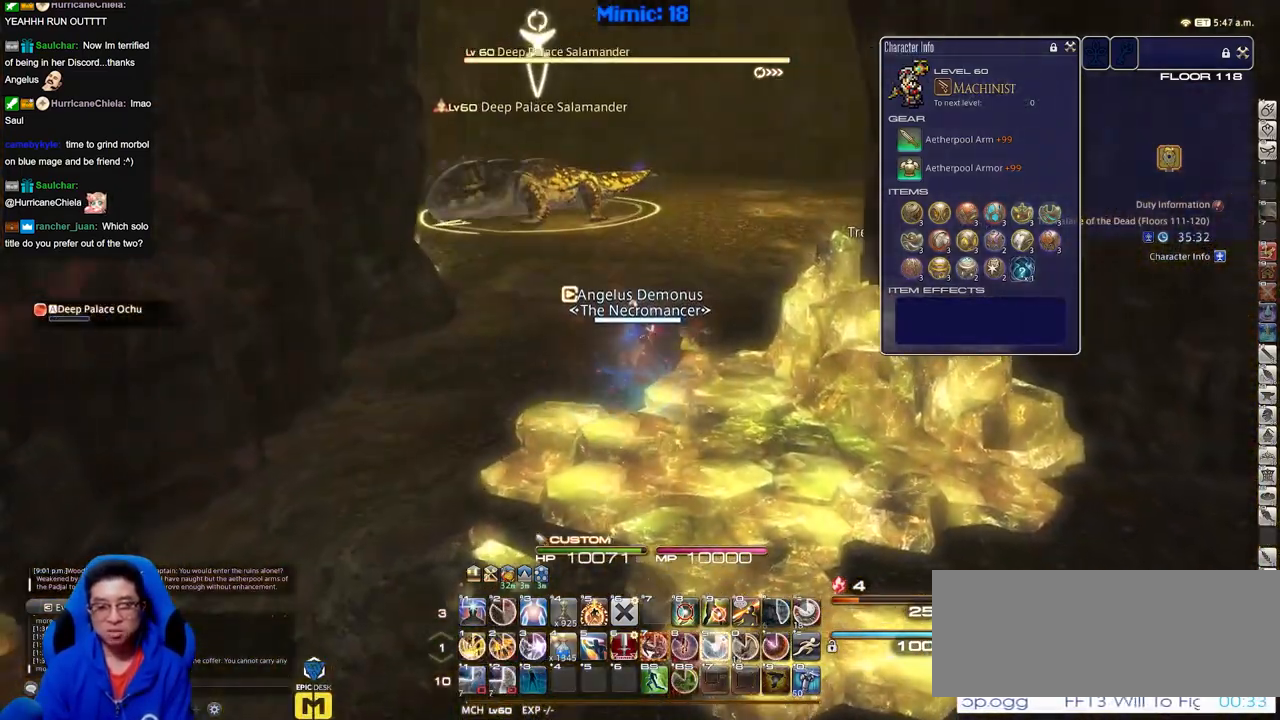
{"keys": ["w"], "events": []}